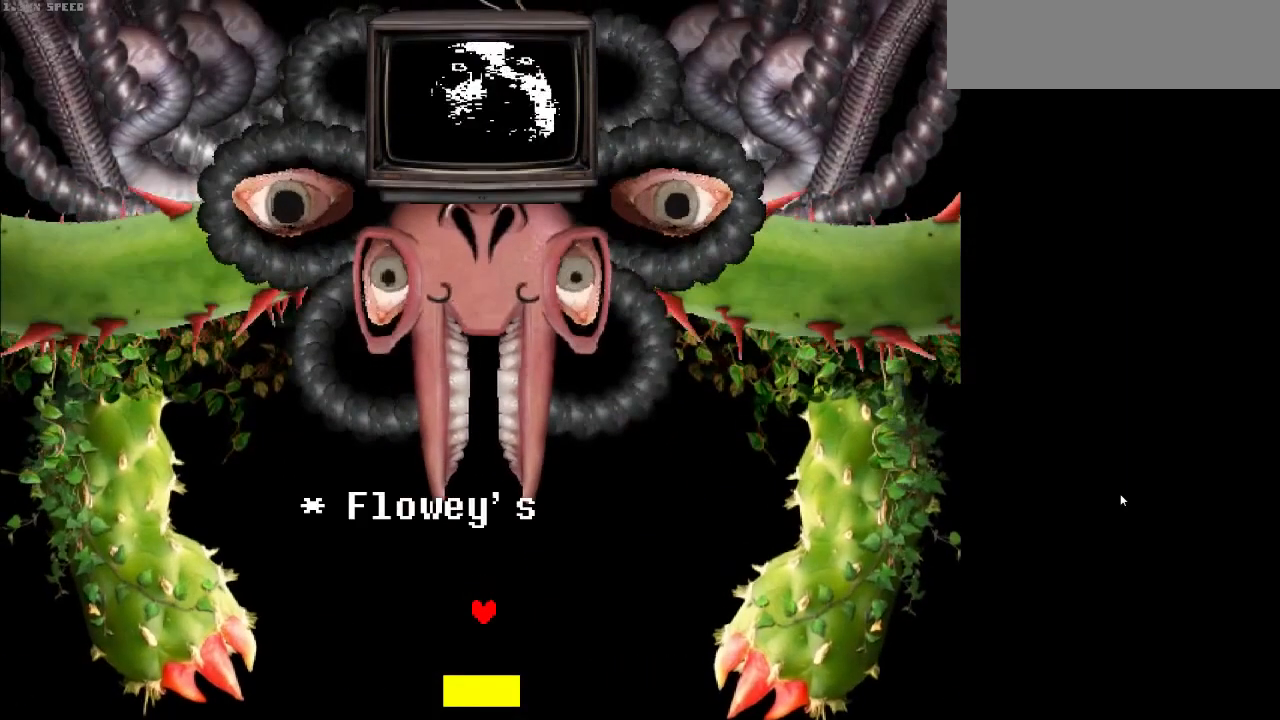
Gameplay with keyboard; each line is a JSON object with the keys held at the frame after it. "events" lists presses ("down") and releases ("up") of "a", "c", "down", "g", "left", "r", "return", "right", "shift_r", "up", "x" and "z" between this image and that frame as [ms after this image, input, new state], when the widget could be followed in between. No other keys are recorded. Mouse input is not recorded.
{"keys": [], "events": [[200, "down", "down"], [333, "down", "up"]]}
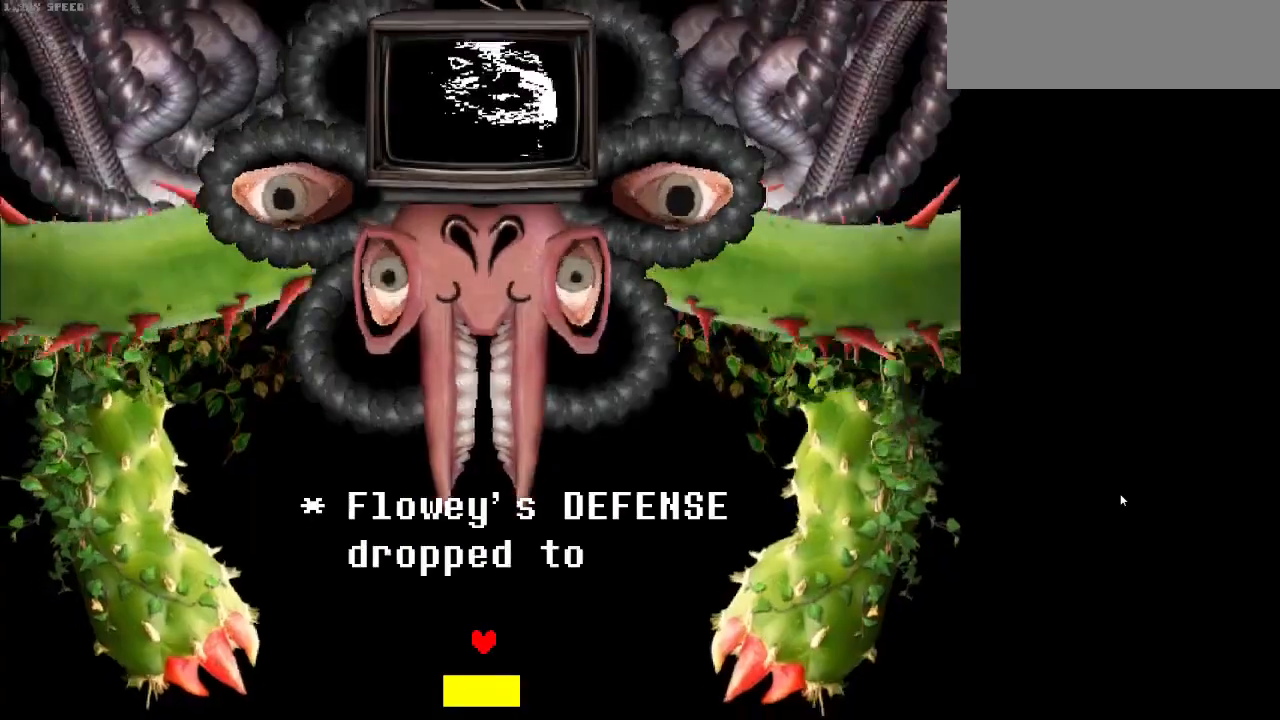
{"keys": [], "events": [[33, "down", "down"], [133, "down", "up"], [400, "down", "down"], [433, "down", "up"]]}
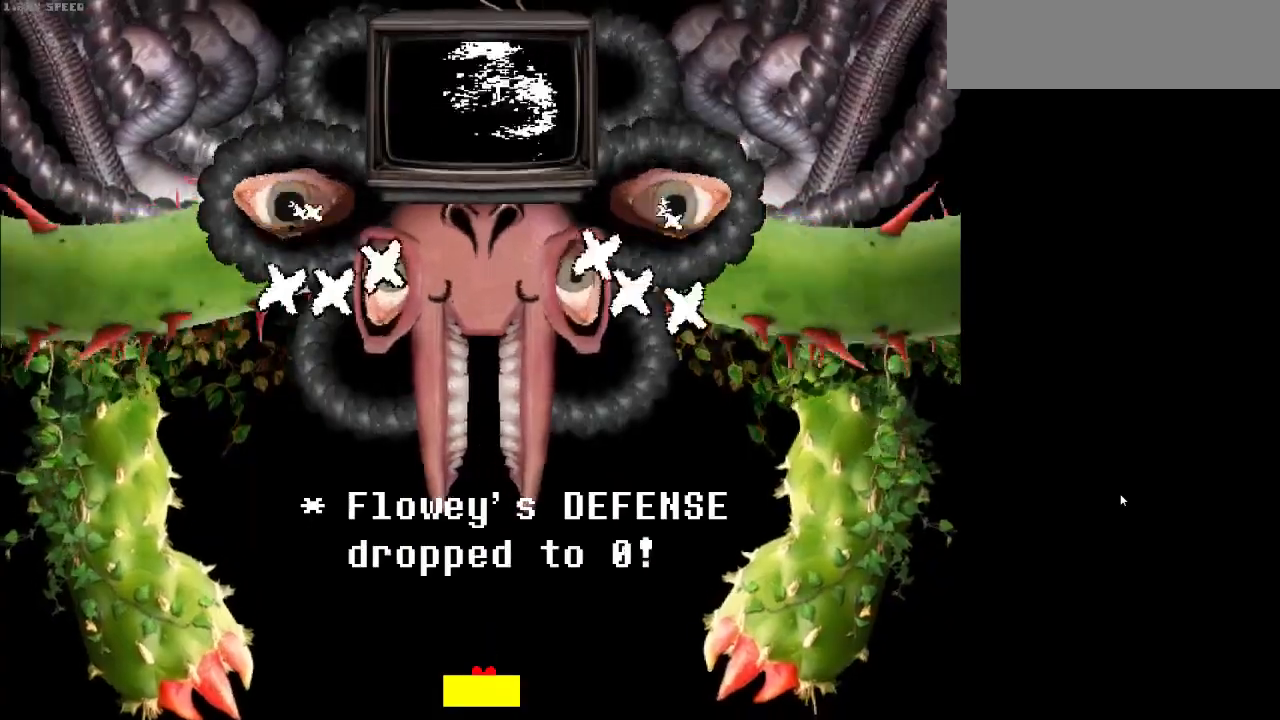
{"keys": ["right"], "events": [[133, "right", "down"], [133, "up", "down"], [167, "up", "up"], [233, "right", "up"], [267, "right", "down"], [367, "right", "up"], [500, "right", "down"]]}
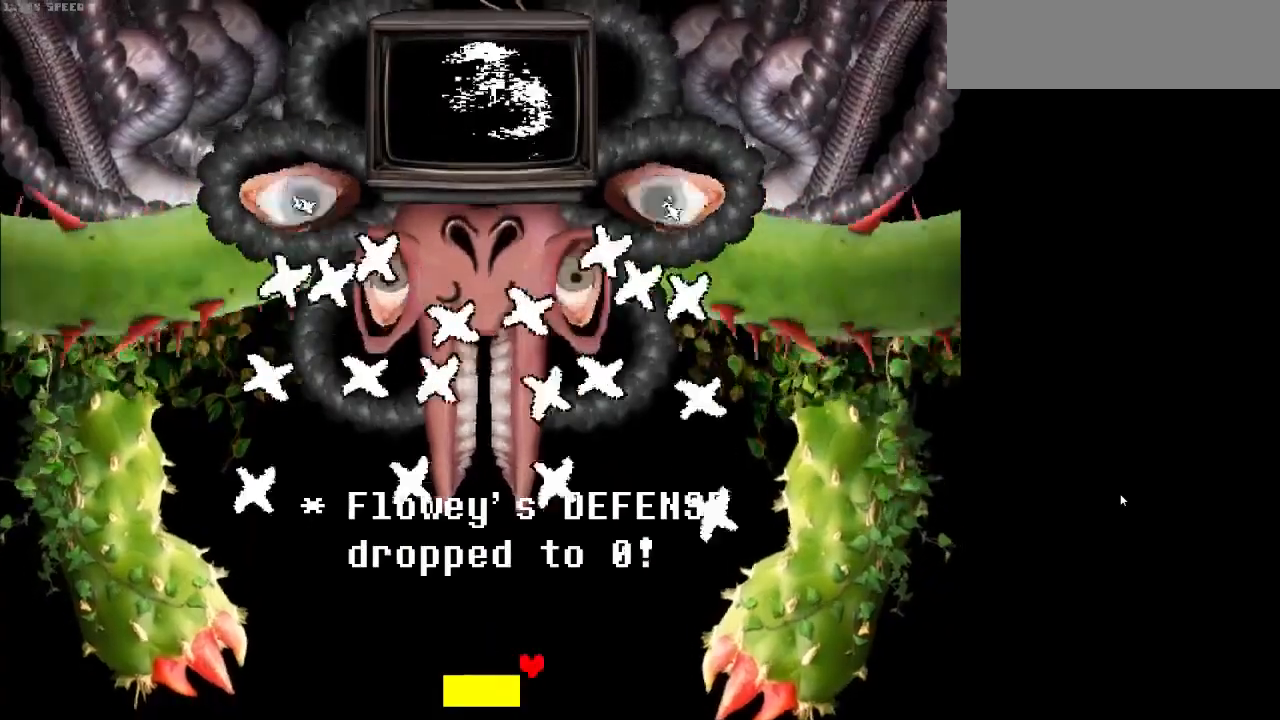
{"keys": [], "events": [[67, "right", "up"], [200, "right", "down"], [300, "right", "up"], [400, "right", "down"], [433, "right", "up"]]}
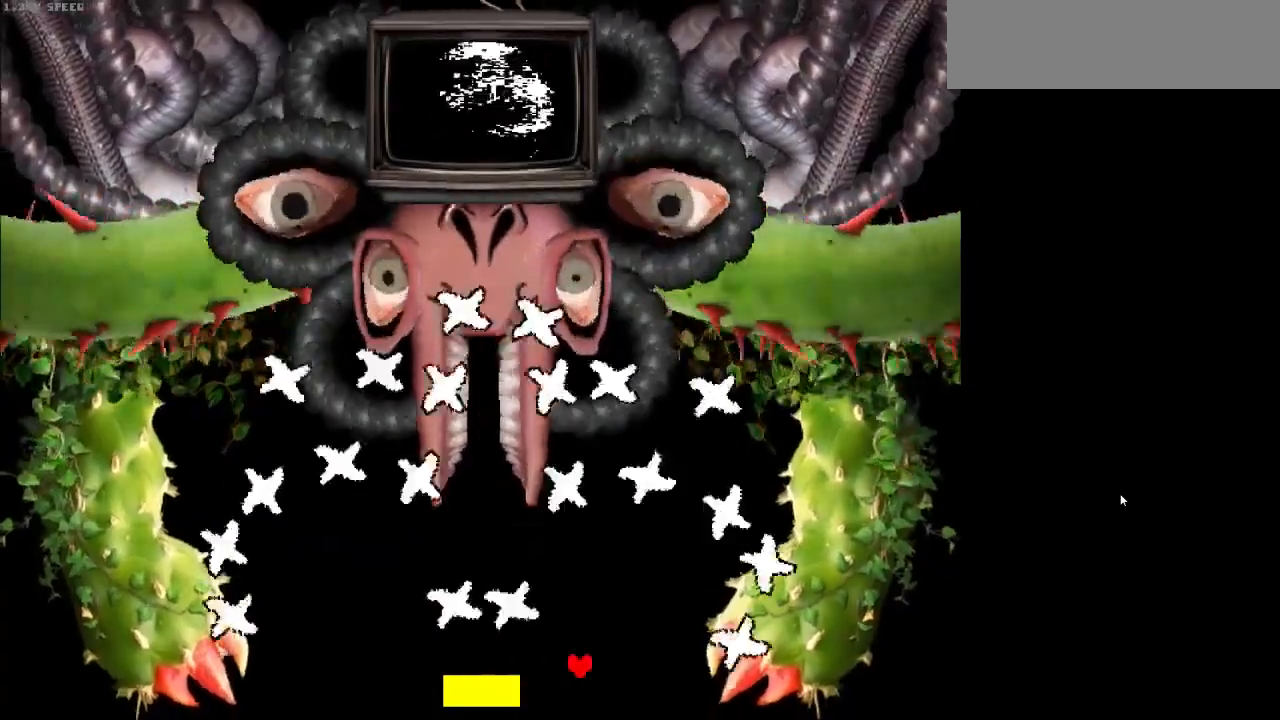
{"keys": [], "events": [[33, "right", "down"], [133, "right", "up"], [167, "right", "down"], [267, "right", "up"]]}
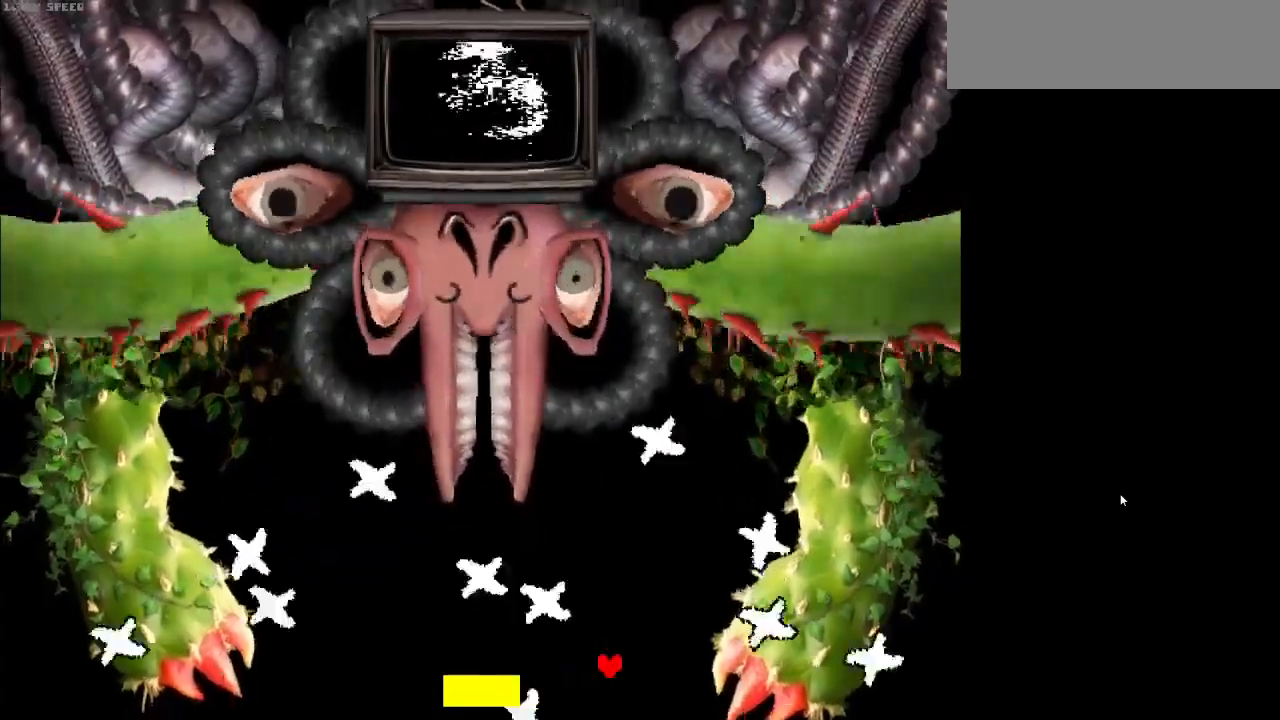
{"keys": ["left"], "events": [[233, "left", "down"]]}
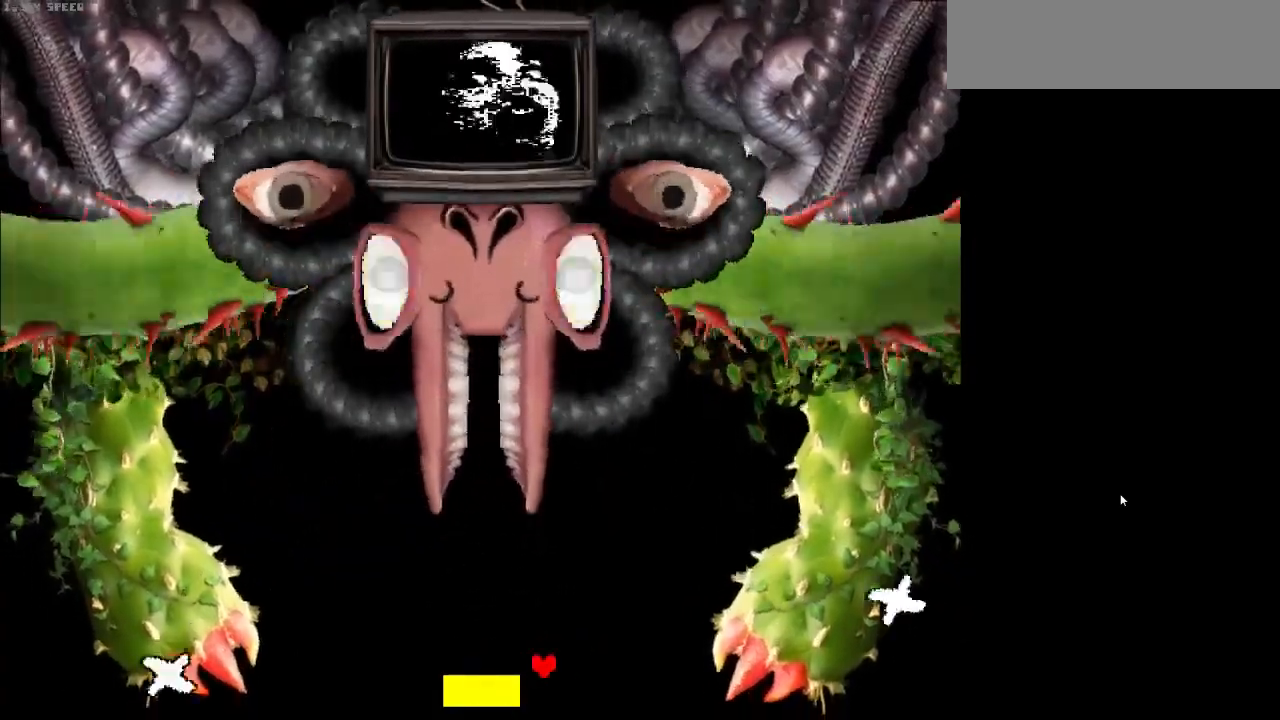
{"keys": [], "events": [[200, "left", "up"], [333, "left", "down"], [367, "left", "up"]]}
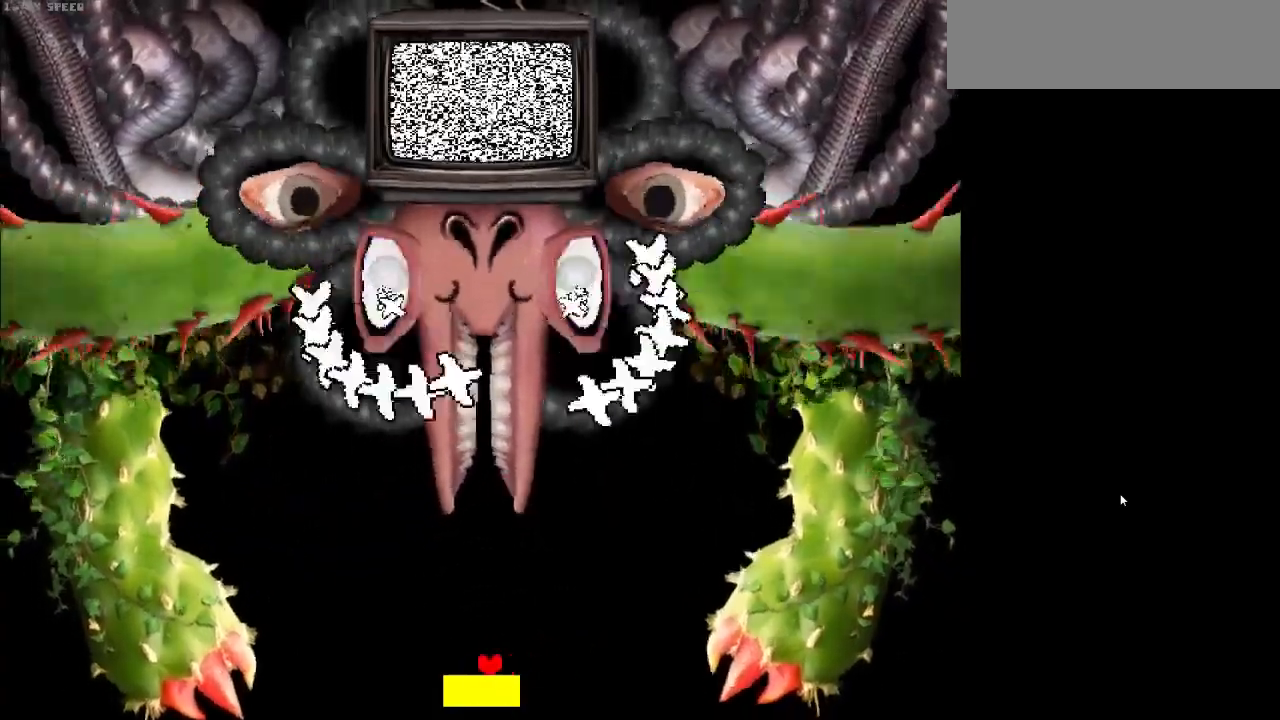
{"keys": [], "events": [[167, "z", "down"], [267, "z", "up"], [300, "left", "down"], [400, "z", "down"], [433, "z", "up"], [500, "left", "up"]]}
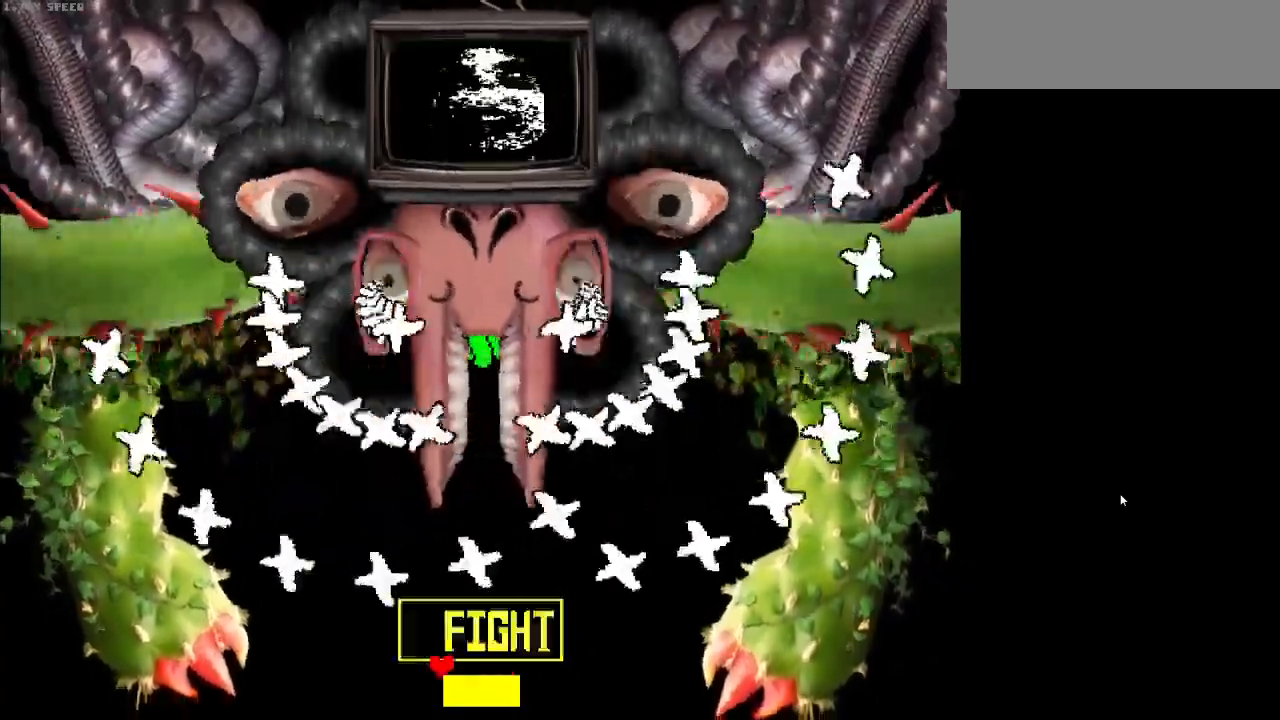
{"keys": ["left"], "events": [[33, "z", "down"], [133, "z", "up"], [167, "z", "down"], [267, "z", "up"], [467, "left", "down"]]}
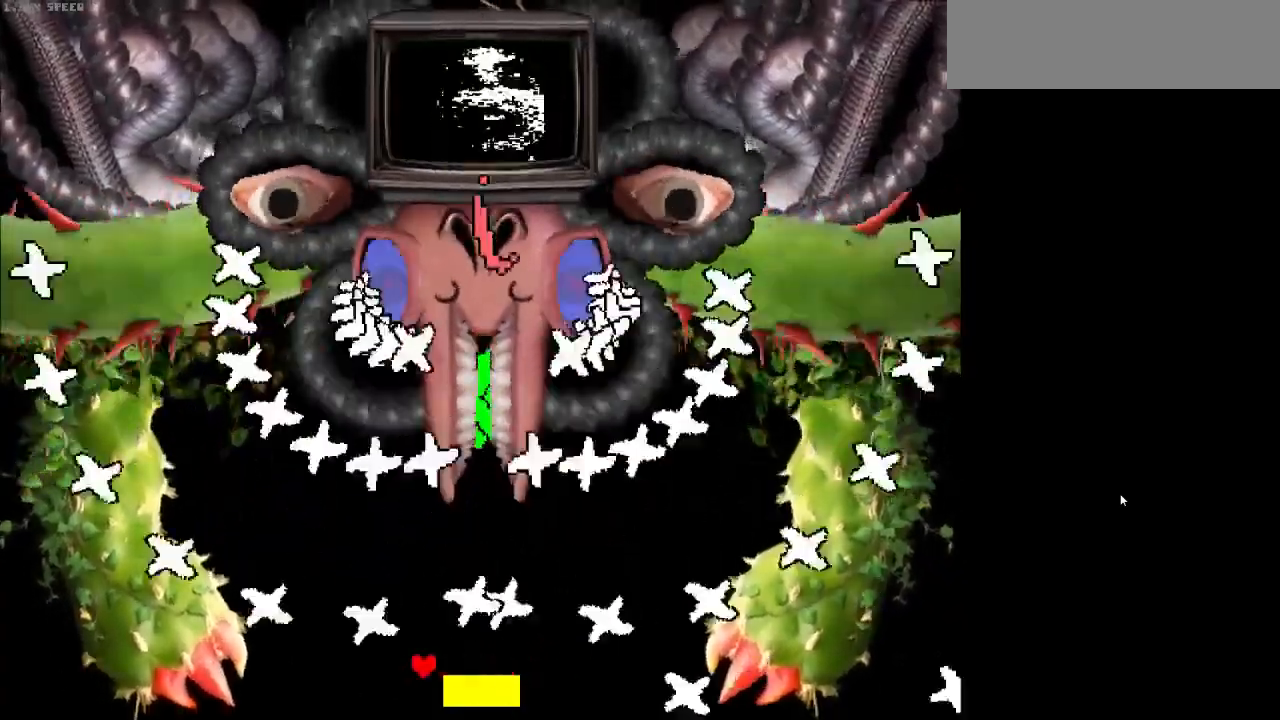
{"keys": [], "events": [[67, "left", "up"]]}
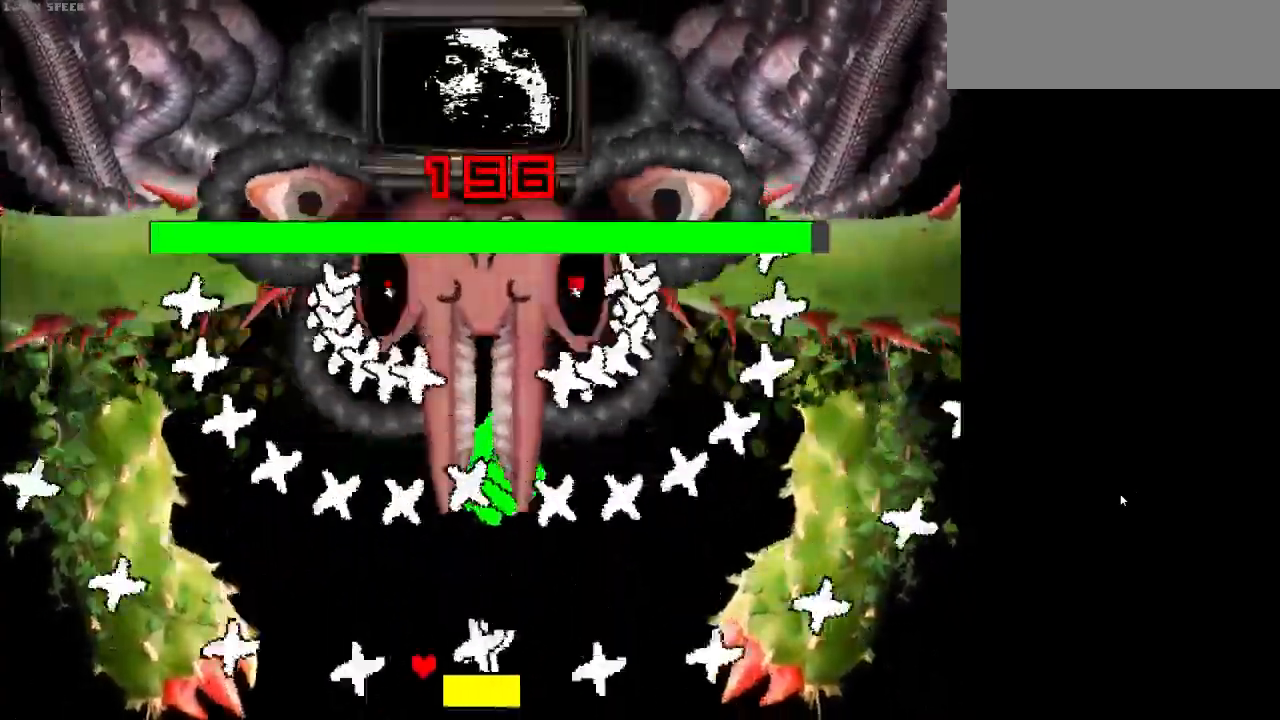
{"keys": ["left"], "events": [[167, "right", "down"], [333, "right", "up"], [500, "left", "down"]]}
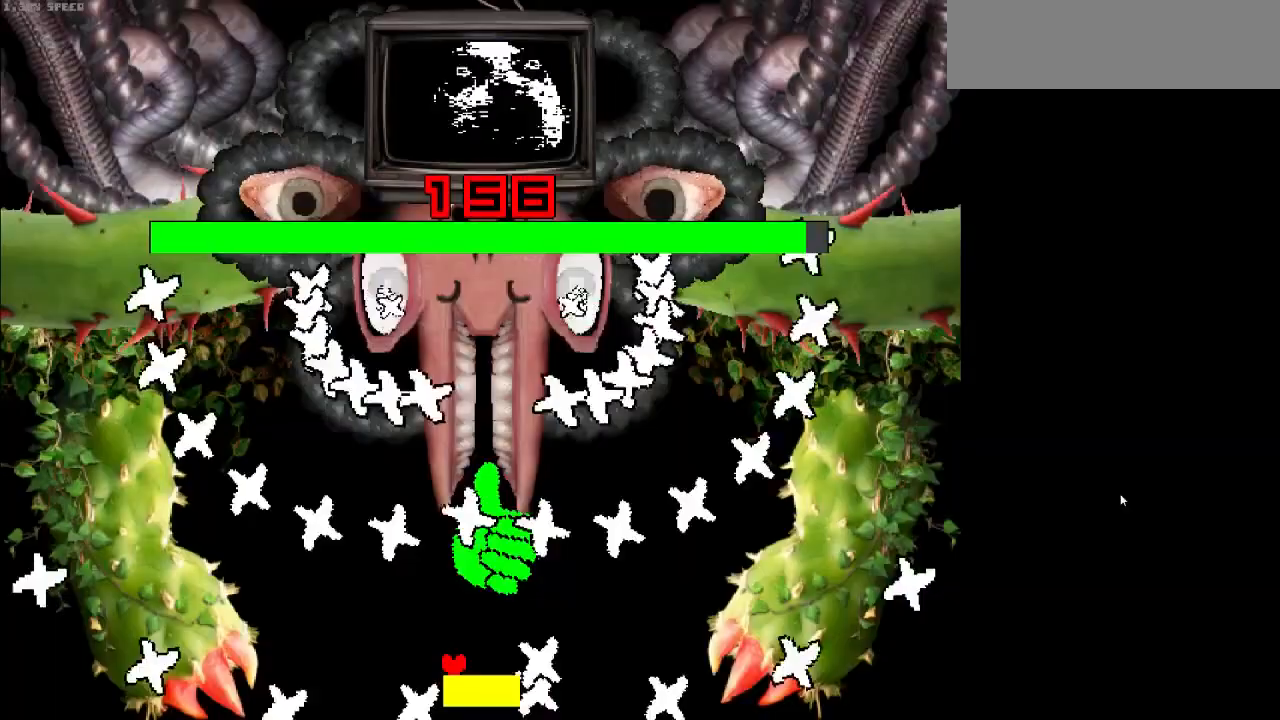
{"keys": ["z"], "events": [[67, "left", "up"], [500, "z", "down"]]}
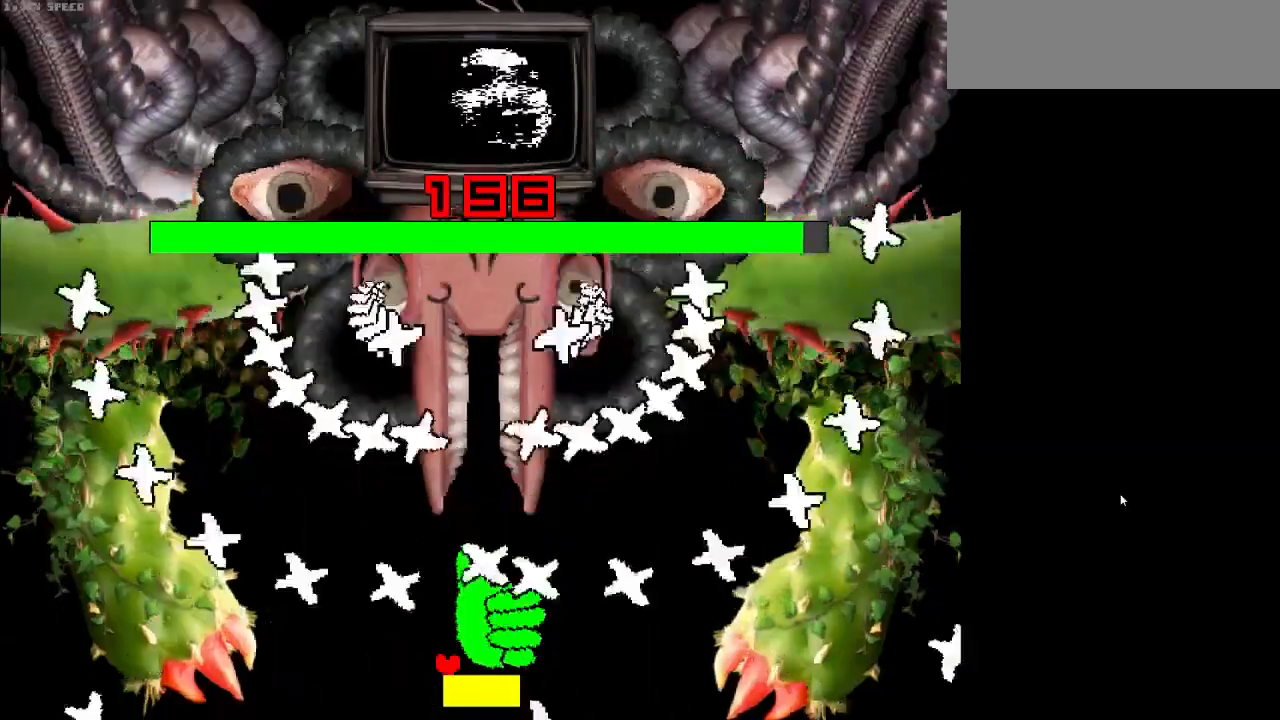
{"keys": ["left"], "events": [[33, "z", "up"], [200, "z", "down"], [300, "z", "up"], [333, "left", "down"]]}
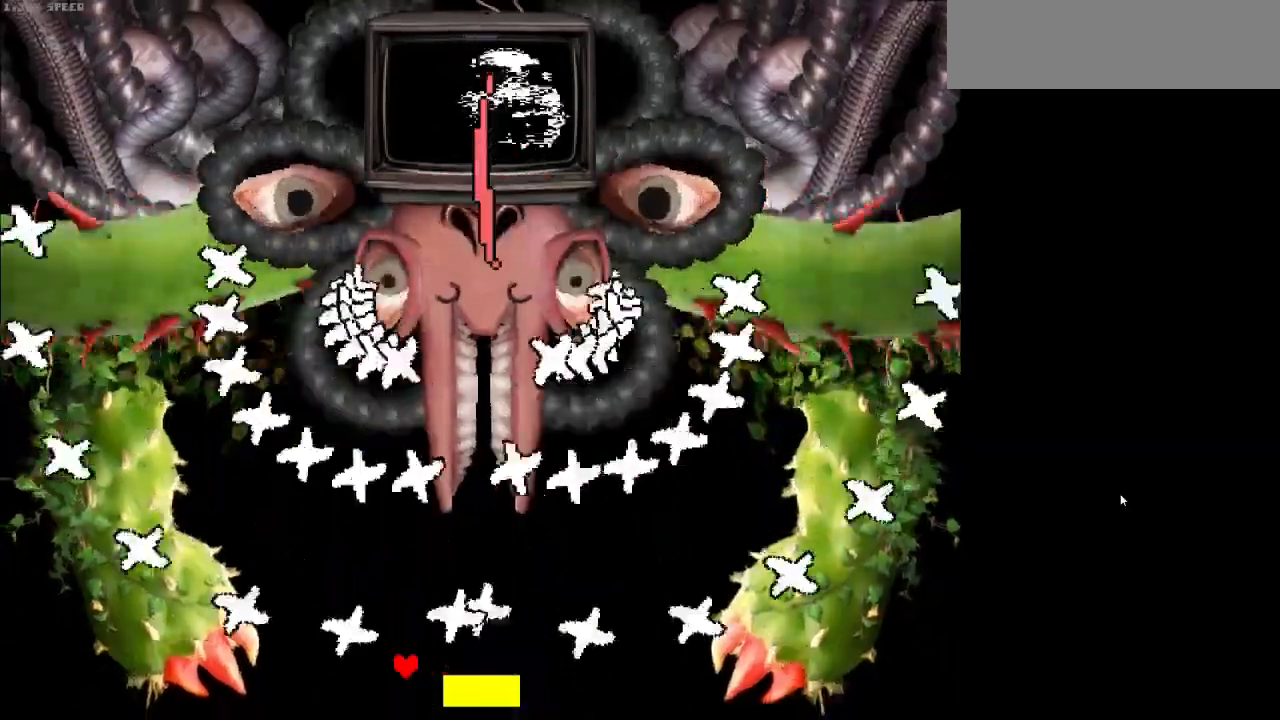
{"keys": [], "events": [[67, "left", "up"]]}
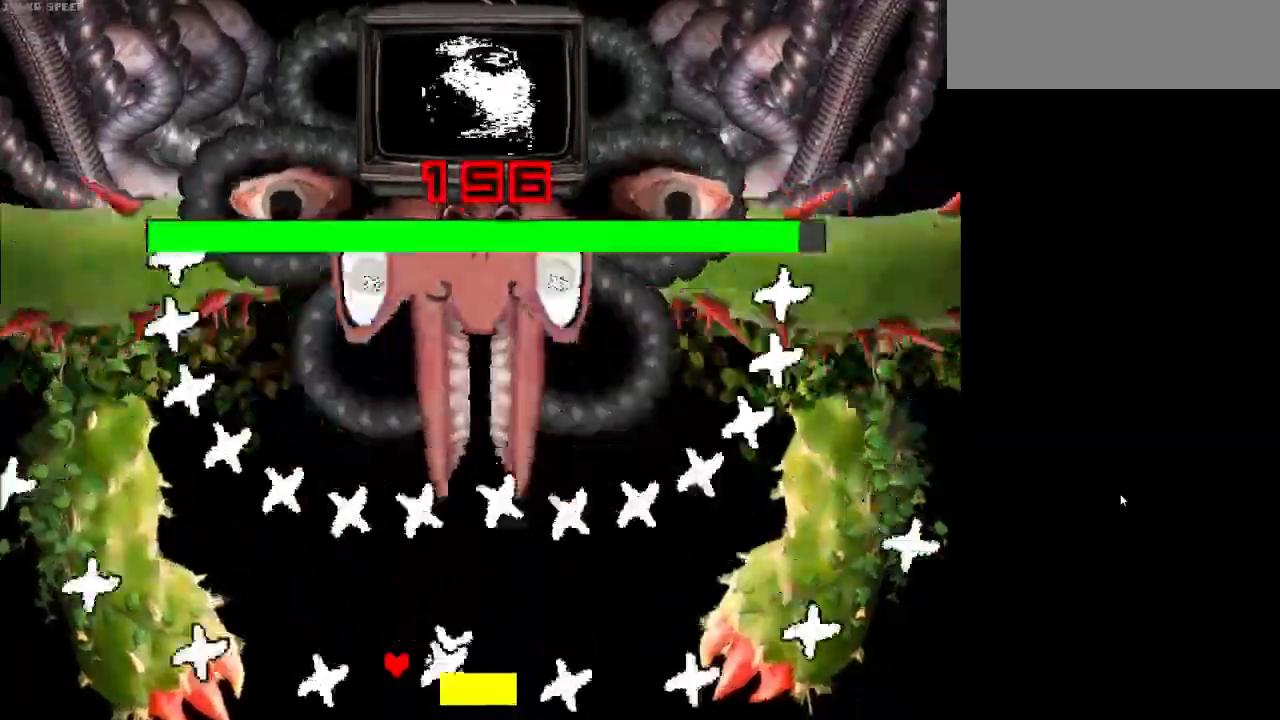
{"keys": [], "events": []}
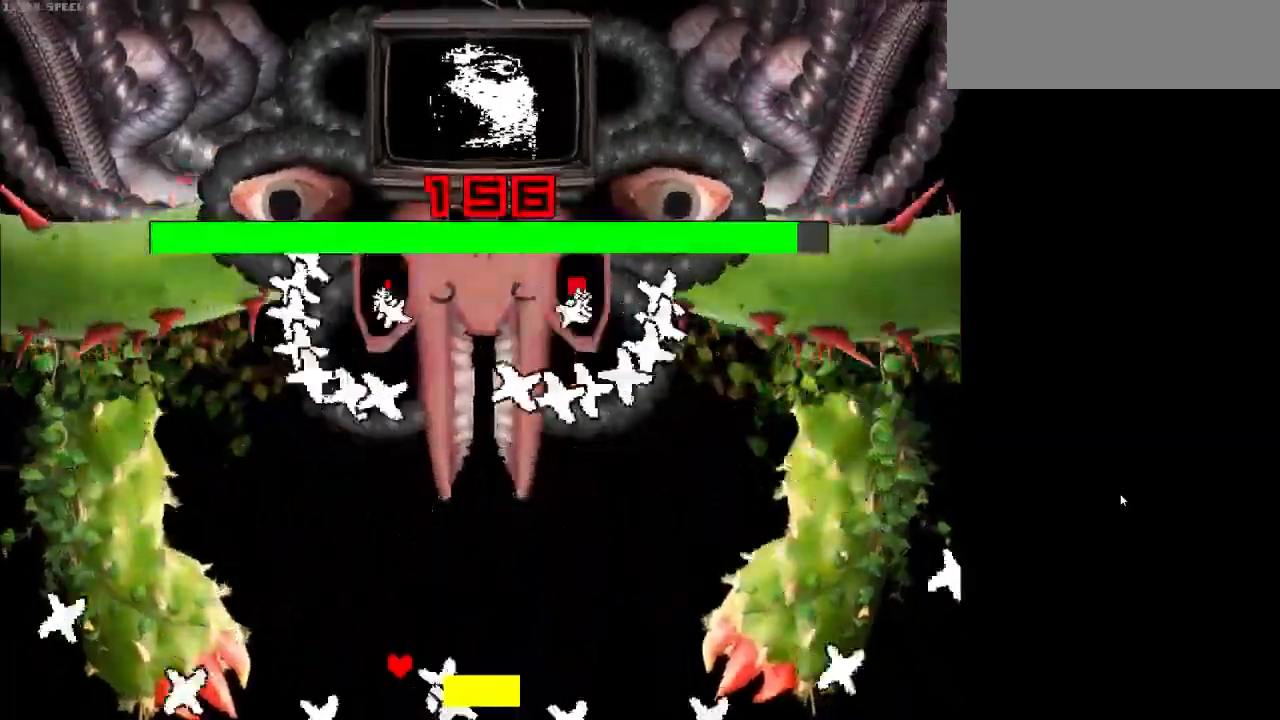
{"keys": [], "events": [[33, "right", "down"], [333, "right", "up"]]}
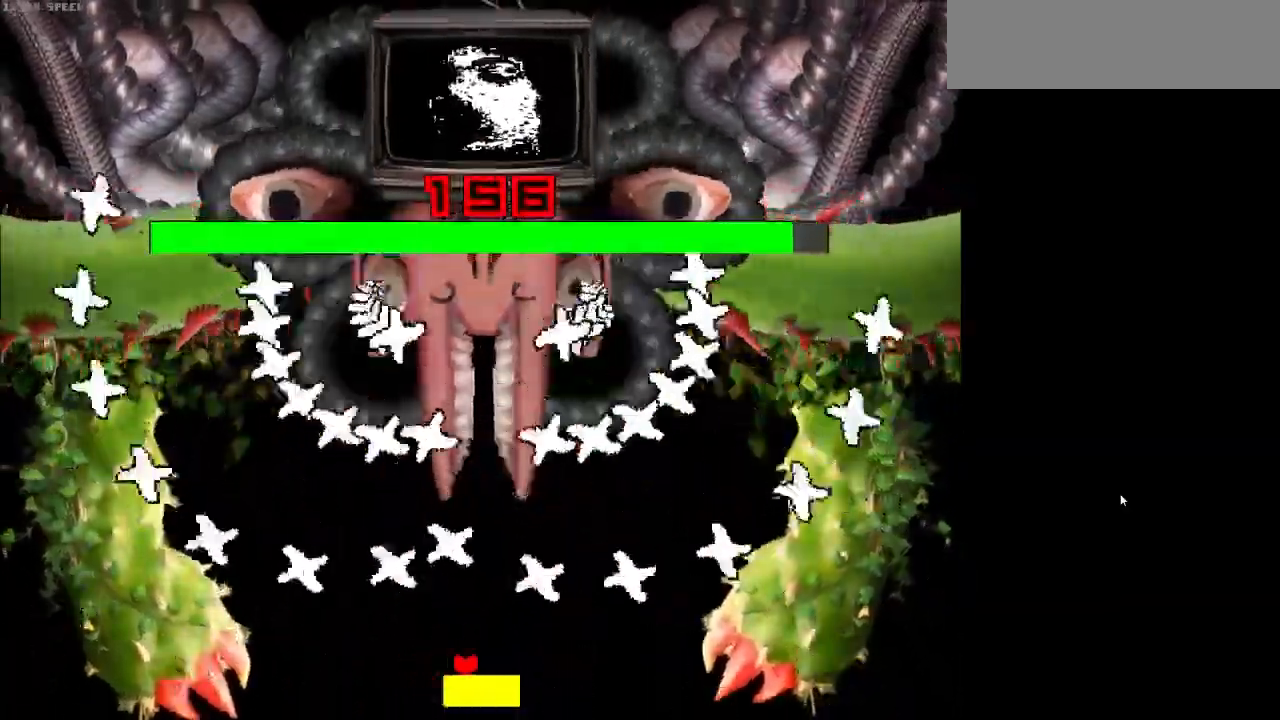
{"keys": ["left"], "events": [[333, "z", "down"], [400, "left", "down"], [433, "z", "up"]]}
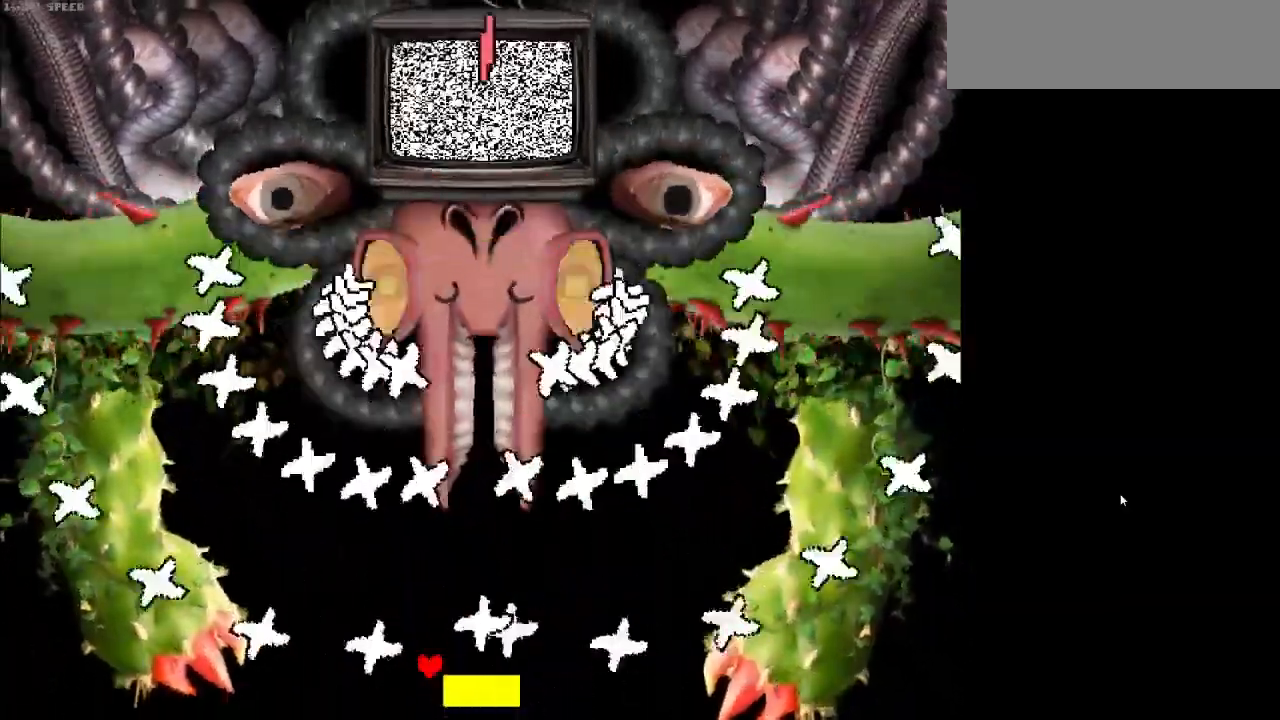
{"keys": [], "events": [[33, "left", "up"], [167, "left", "down"], [300, "left", "up"]]}
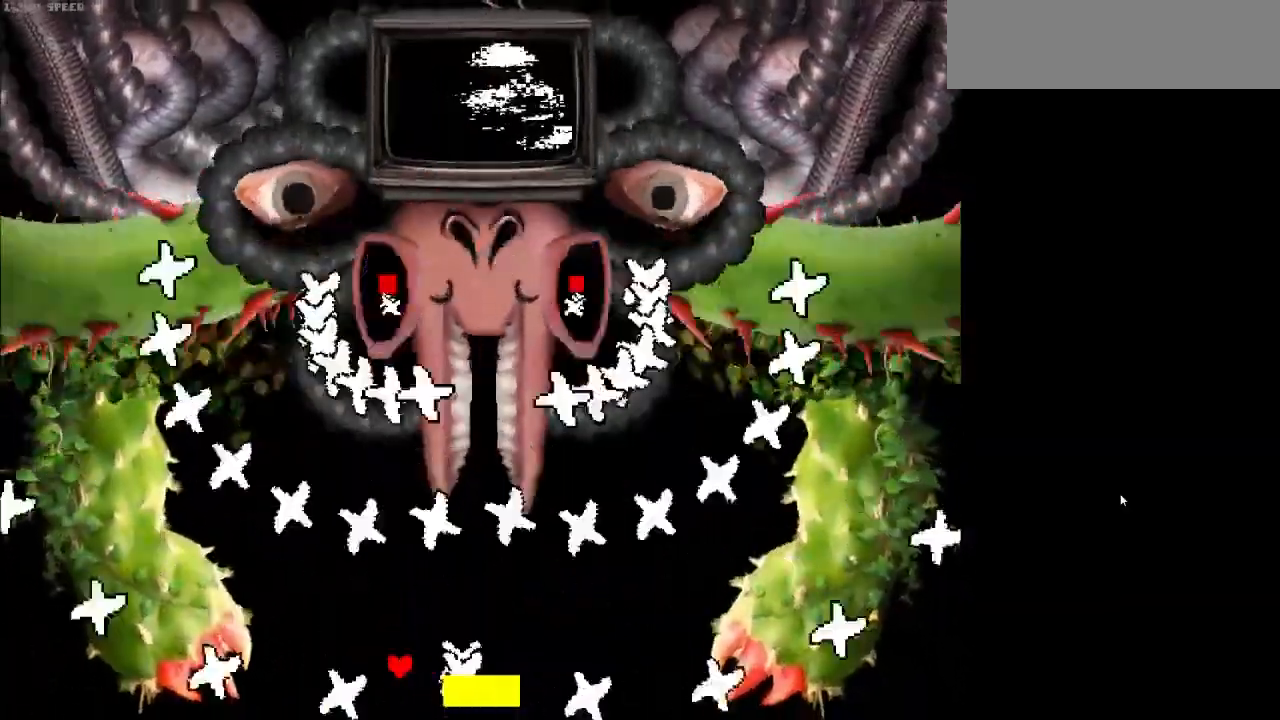
{"keys": ["right"], "events": [[133, "right", "down"], [233, "right", "up"], [433, "right", "down"]]}
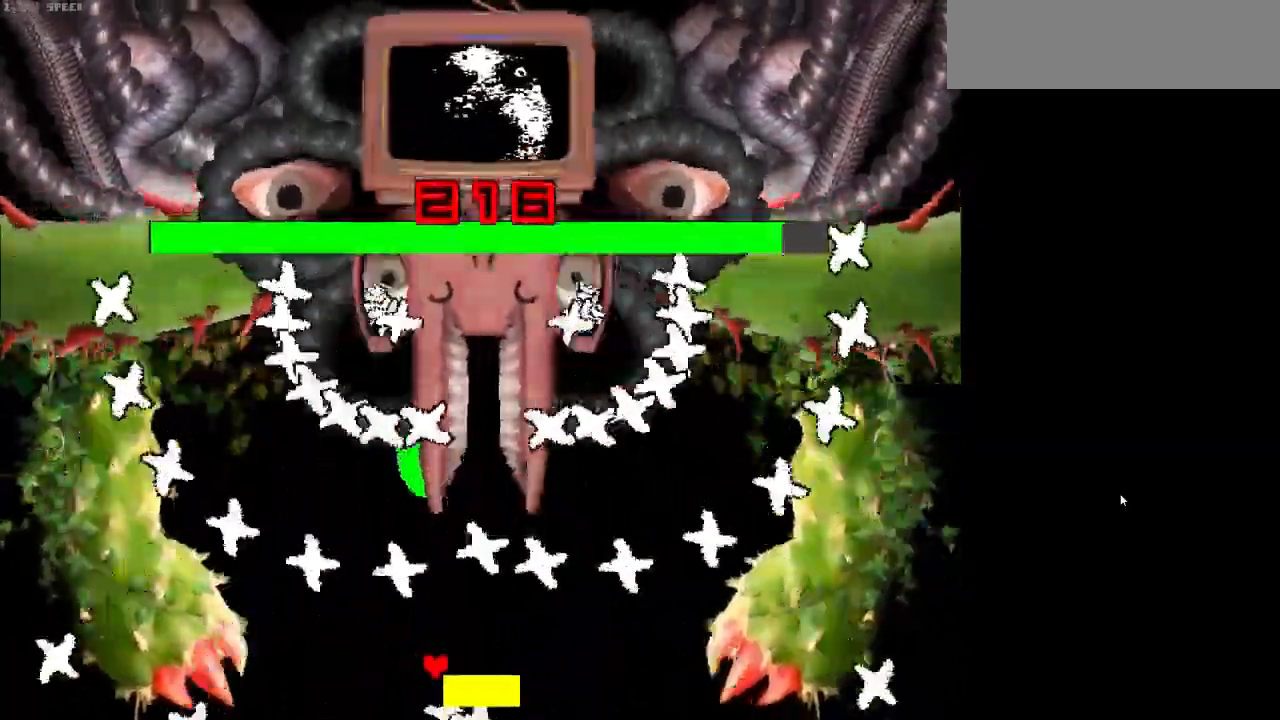
{"keys": [], "events": [[100, "right", "up"], [400, "left", "down"], [467, "left", "up"]]}
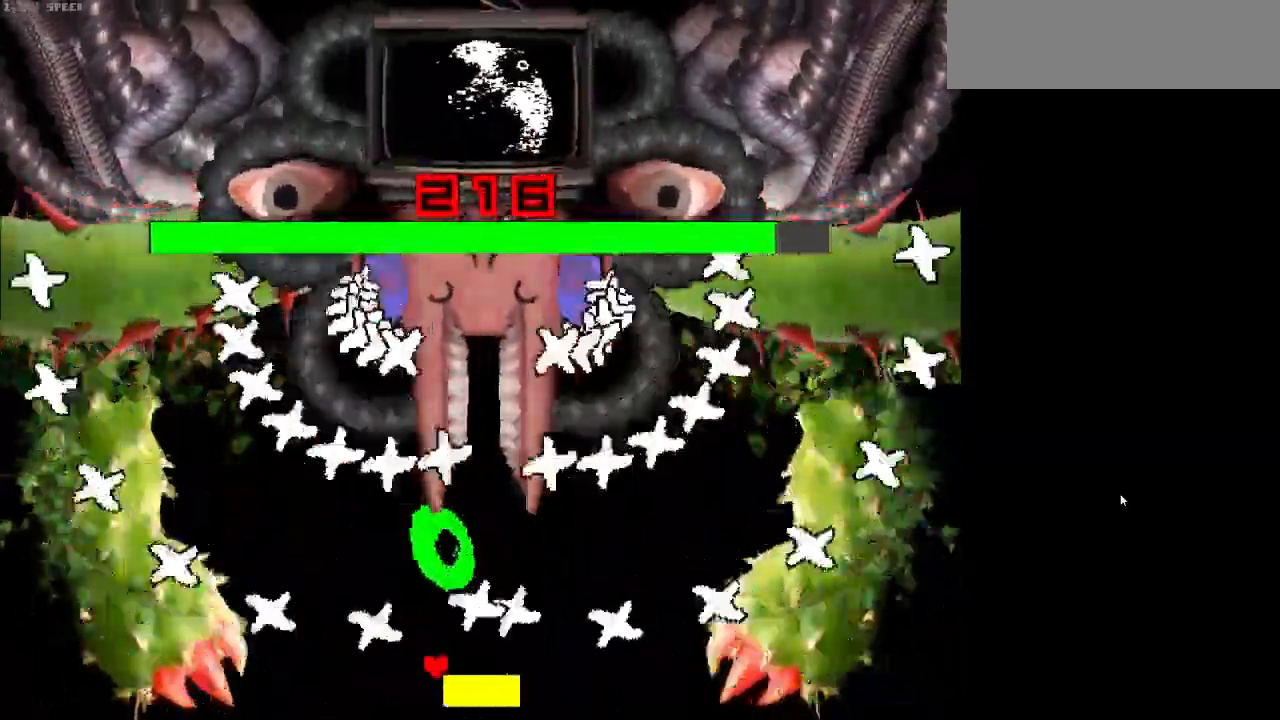
{"keys": ["z"], "events": [[300, "right", "down"], [400, "right", "up"], [500, "z", "down"]]}
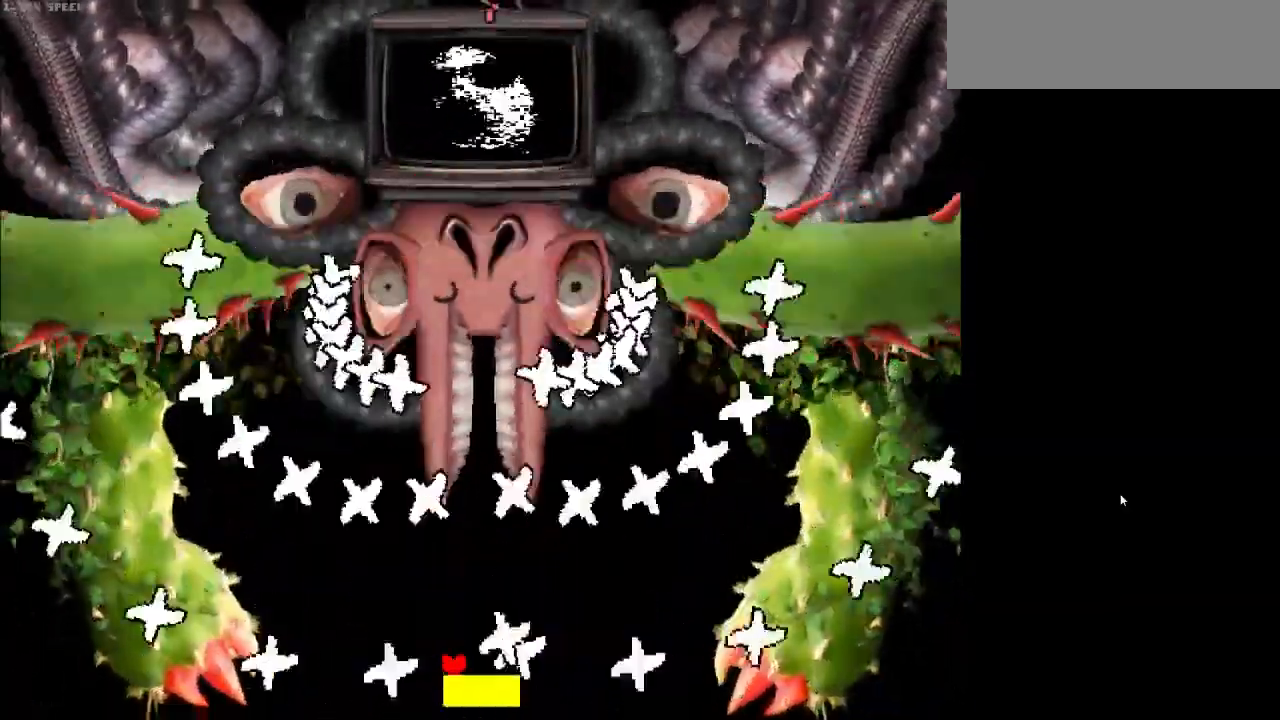
{"keys": [], "events": [[33, "z", "up"], [100, "left", "down"], [367, "left", "up"]]}
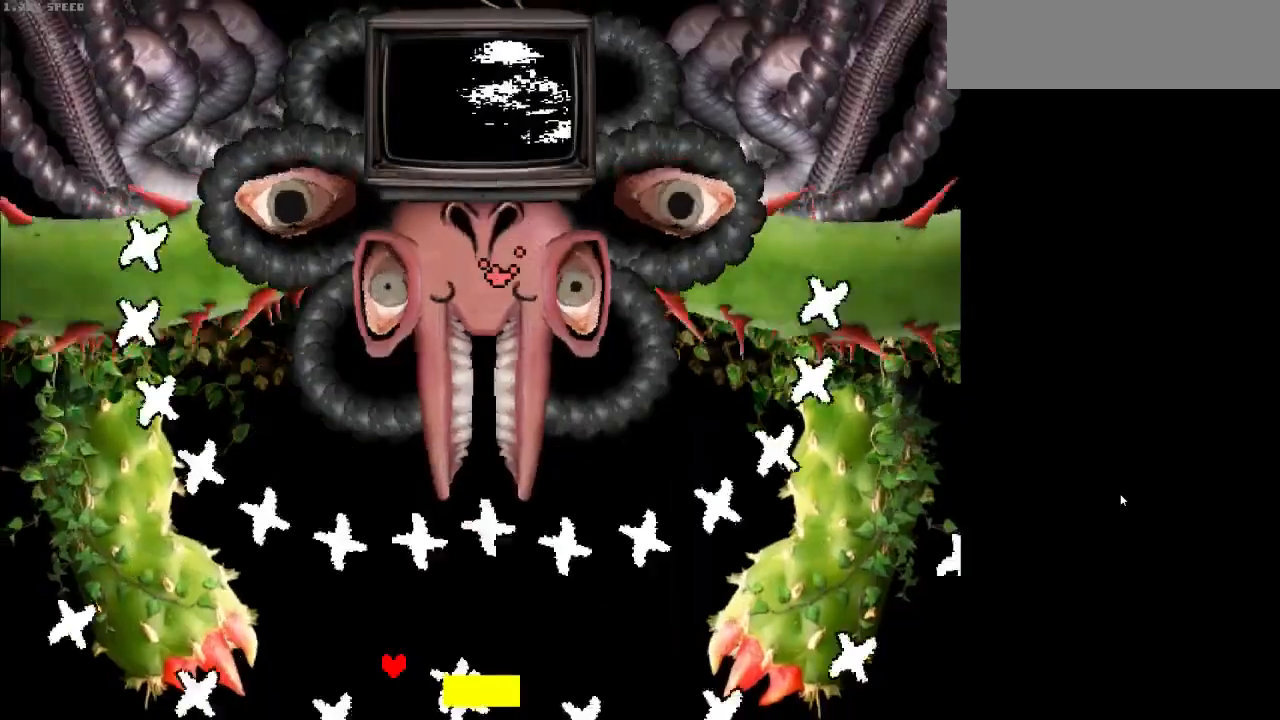
{"keys": ["right"], "events": [[233, "left", "down"], [300, "left", "up"], [467, "right", "down"]]}
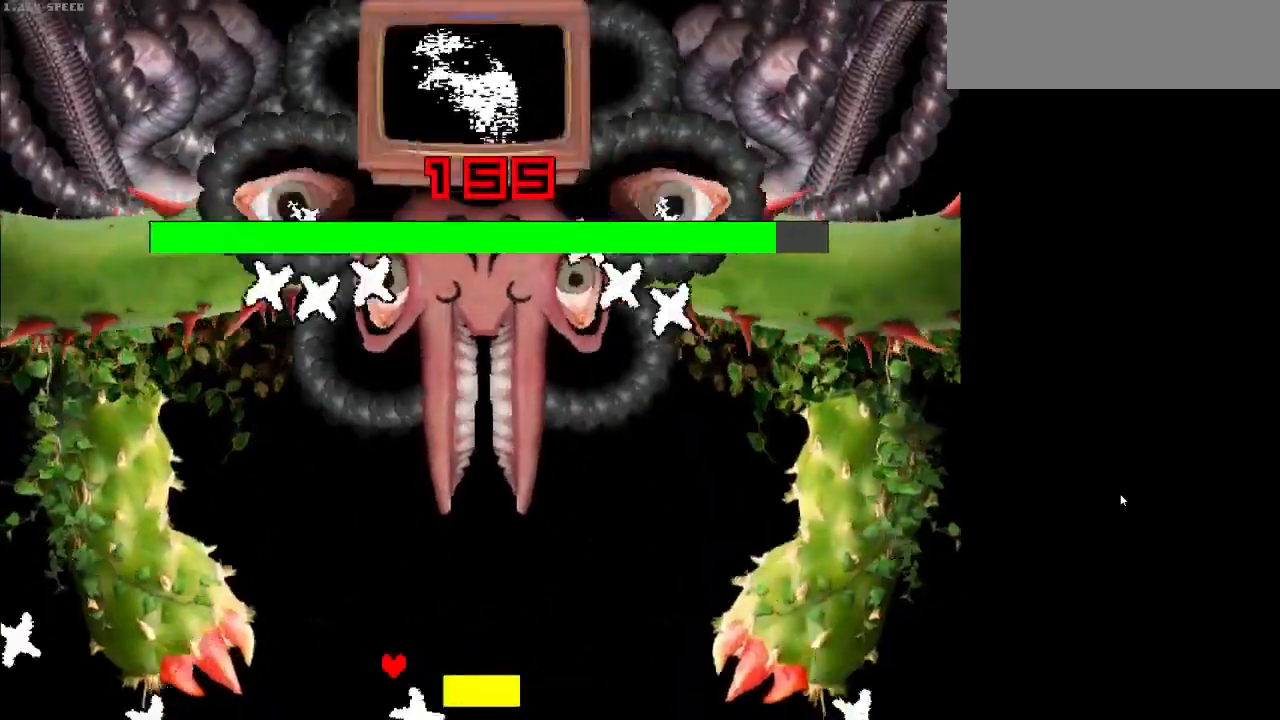
{"keys": [], "events": [[500, "right", "up"]]}
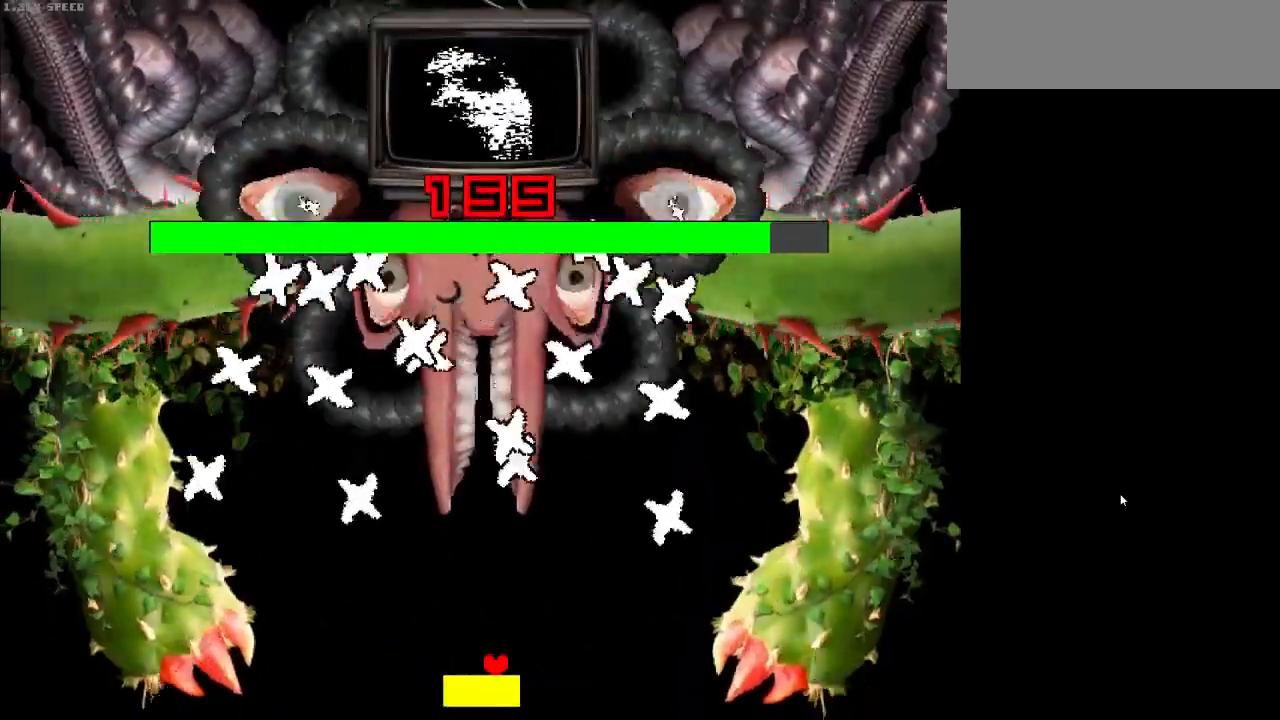
{"keys": ["z"], "events": [[233, "right", "down"], [333, "right", "up"], [467, "z", "down"]]}
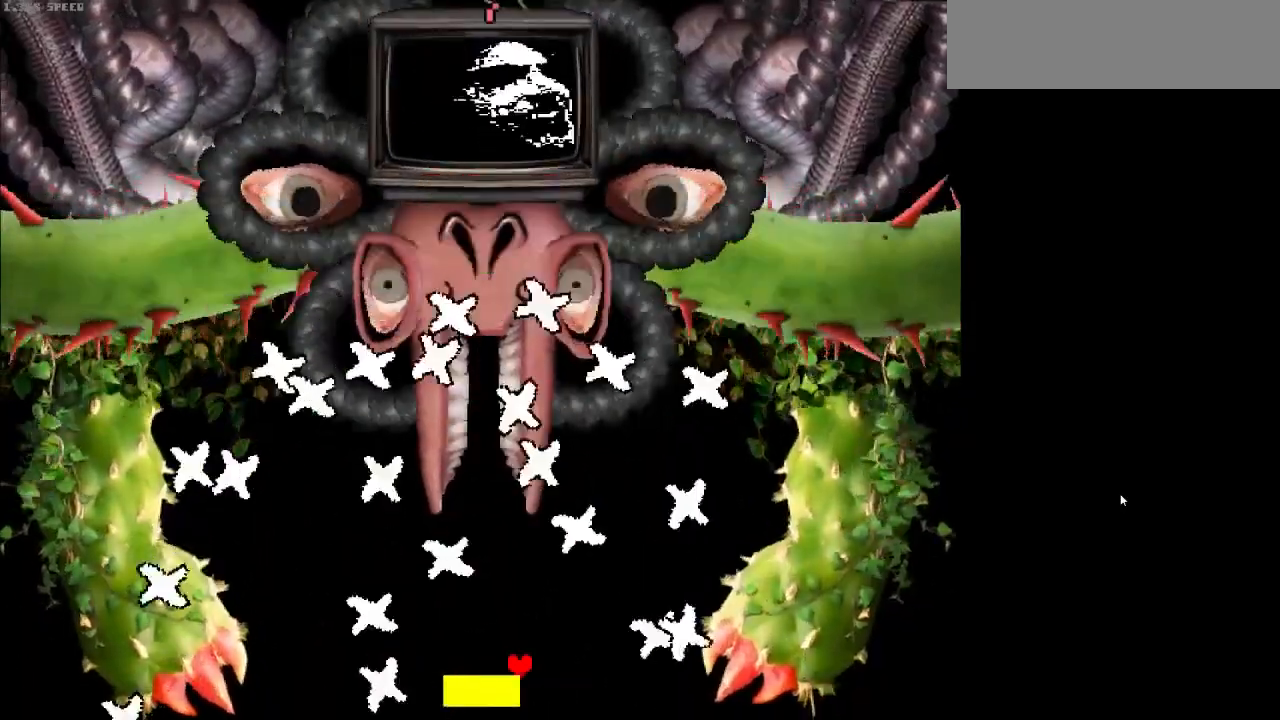
{"keys": ["right"], "events": [[67, "z", "up"], [100, "right", "down"], [233, "right", "up"], [433, "right", "down"]]}
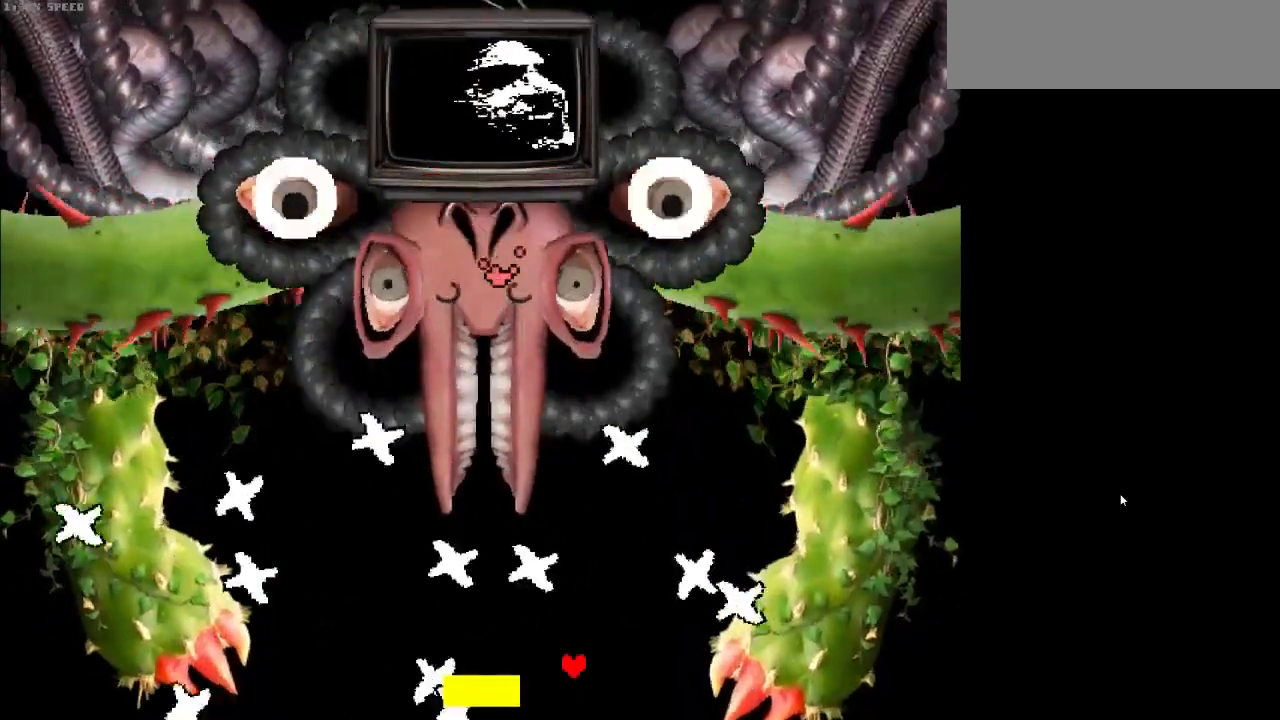
{"keys": [], "events": [[67, "right", "up"]]}
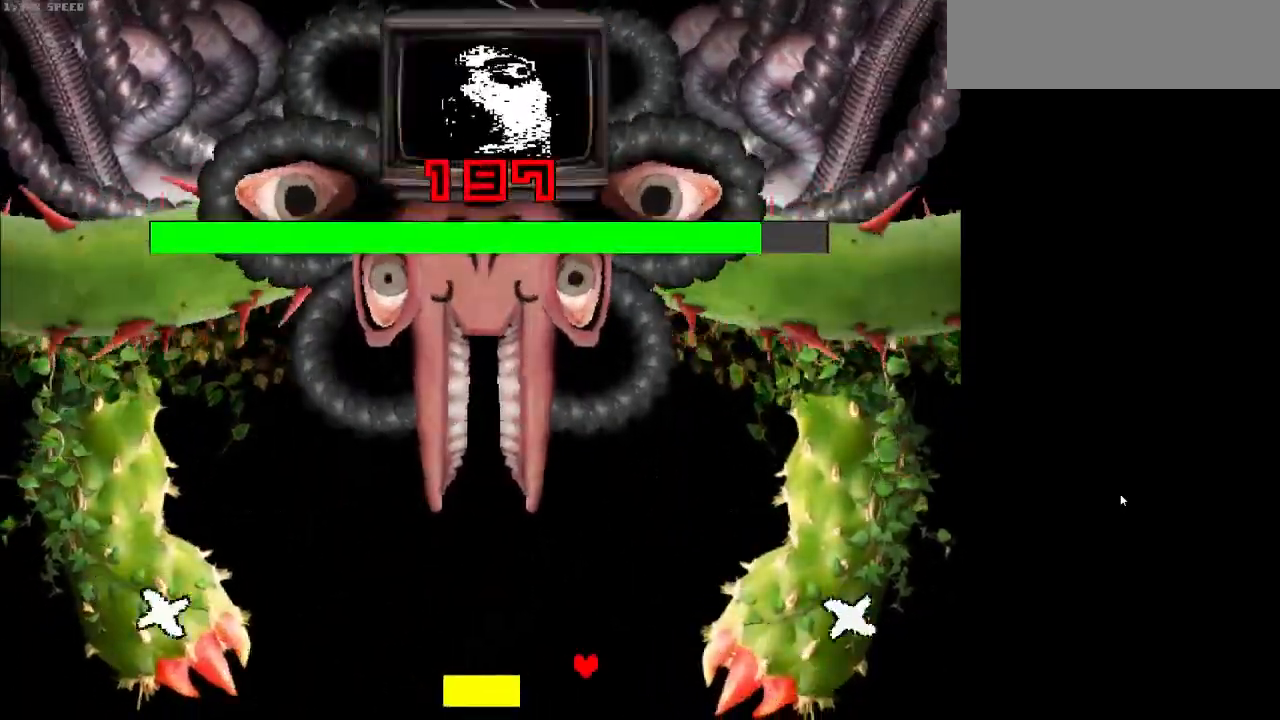
{"keys": [], "events": [[67, "left", "down"], [267, "left", "up"]]}
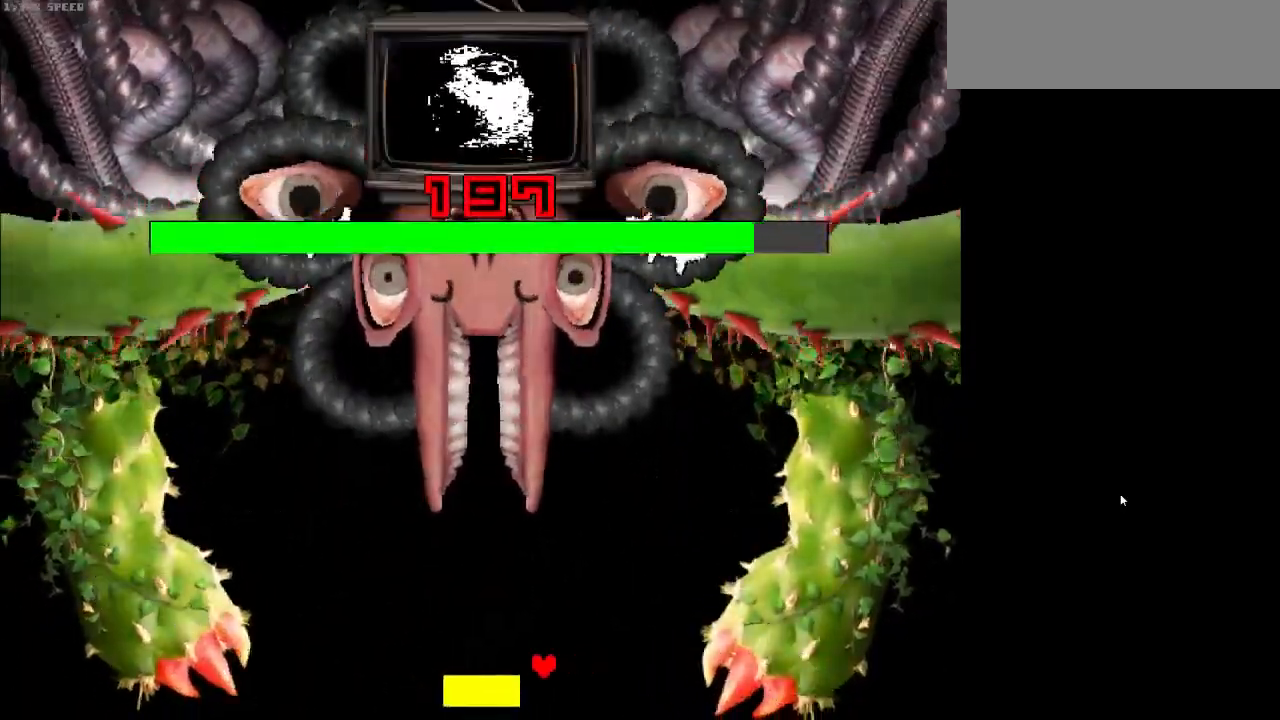
{"keys": ["z"], "events": [[233, "left", "down"], [367, "left", "up"], [467, "z", "down"]]}